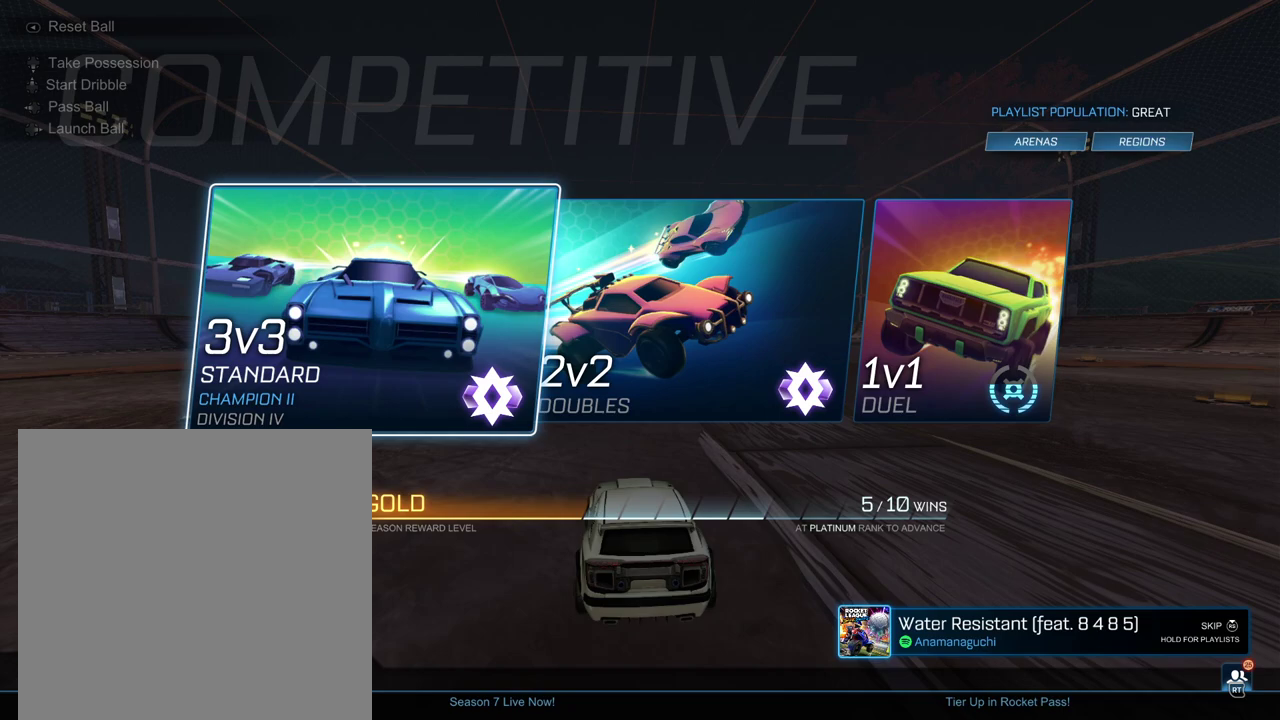
Gameplay with a controller (Xbox layout); each line is a JSON object with the inputs held at the frame after it. "events" lists button and stick changes between this image and that frame as [ms after this image, input, new state], when the widget could be followed in between. This overlay highlights the sticks when they move; stick clicks (L3 R3) are not distinguishable. Not read: L1 L3 R3.
{"buttons": [], "left_stick": "center", "right_stick": "center", "events": []}
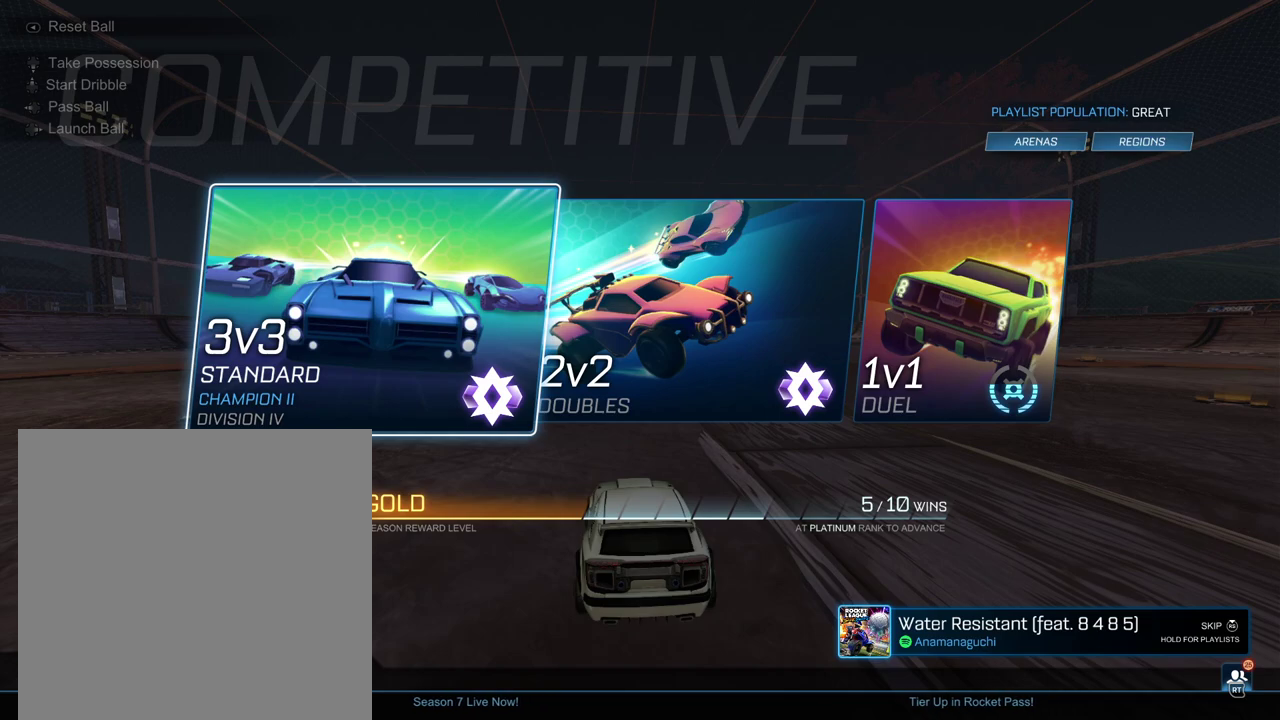
{"buttons": [], "left_stick": "center", "right_stick": "center", "events": []}
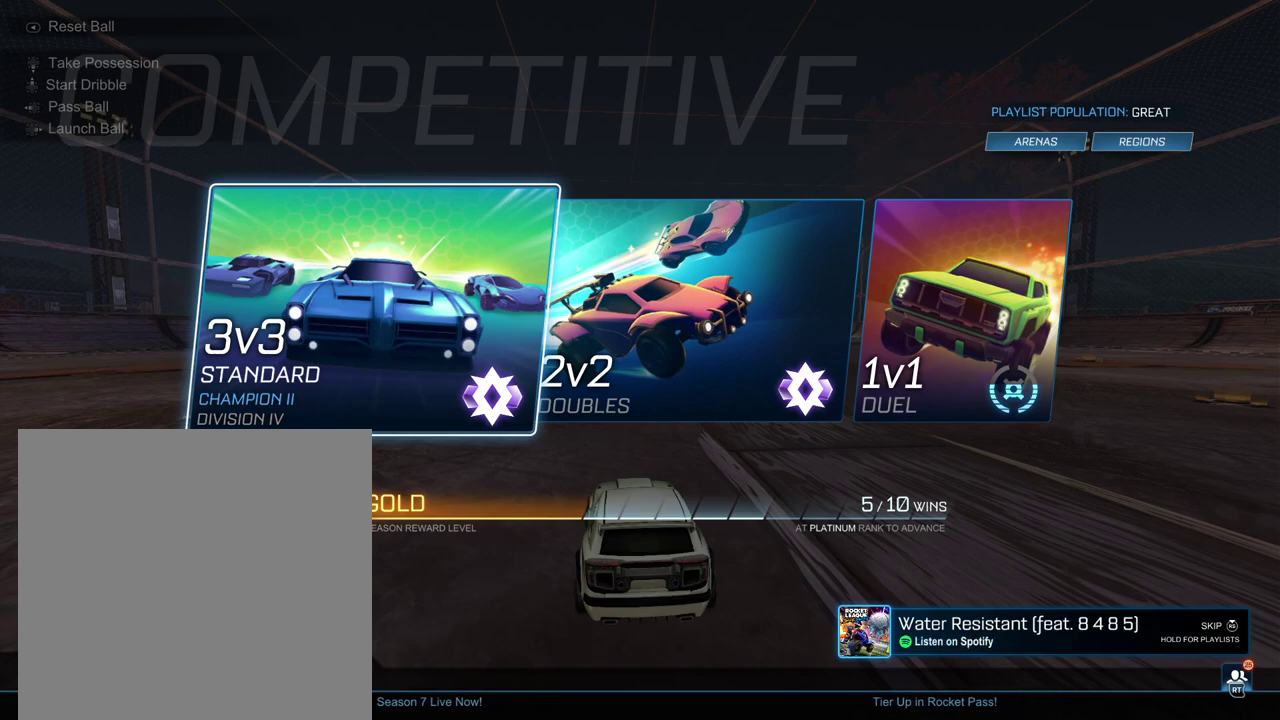
{"buttons": [], "left_stick": "center", "right_stick": "center", "events": []}
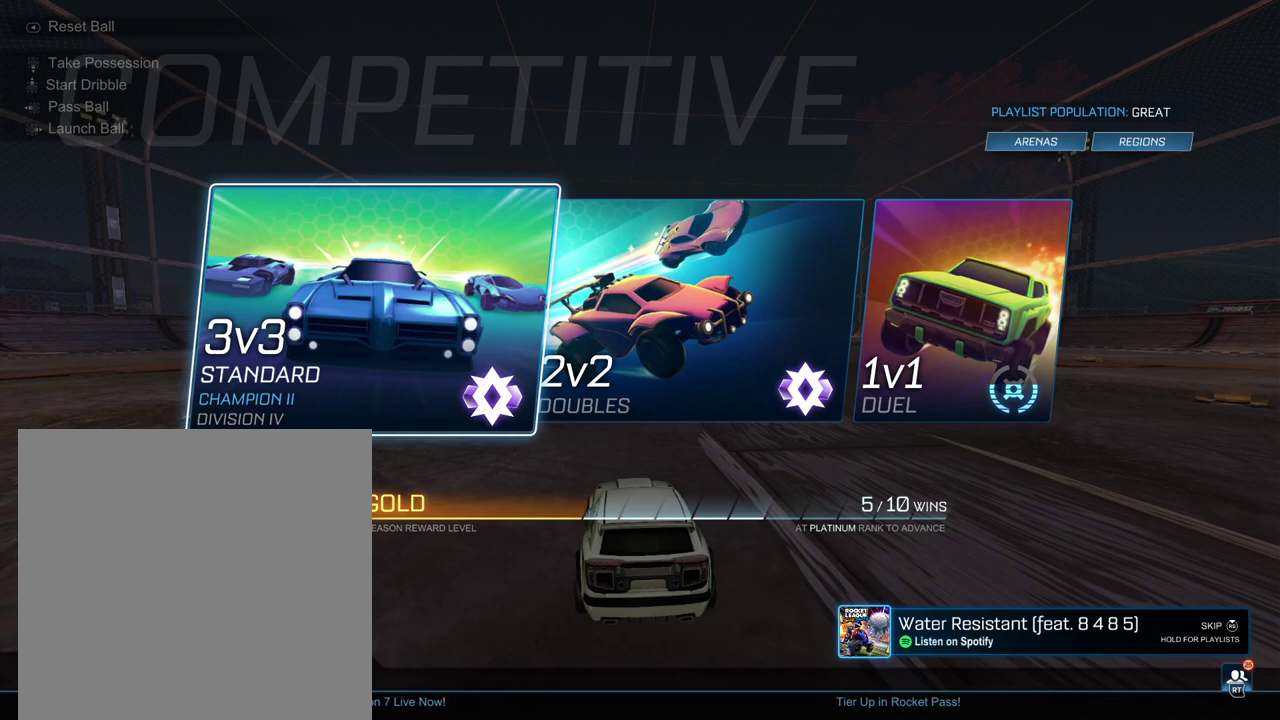
{"buttons": [], "left_stick": "center", "right_stick": "center", "events": [[250, "A", "down"], [334, "A", "up"]]}
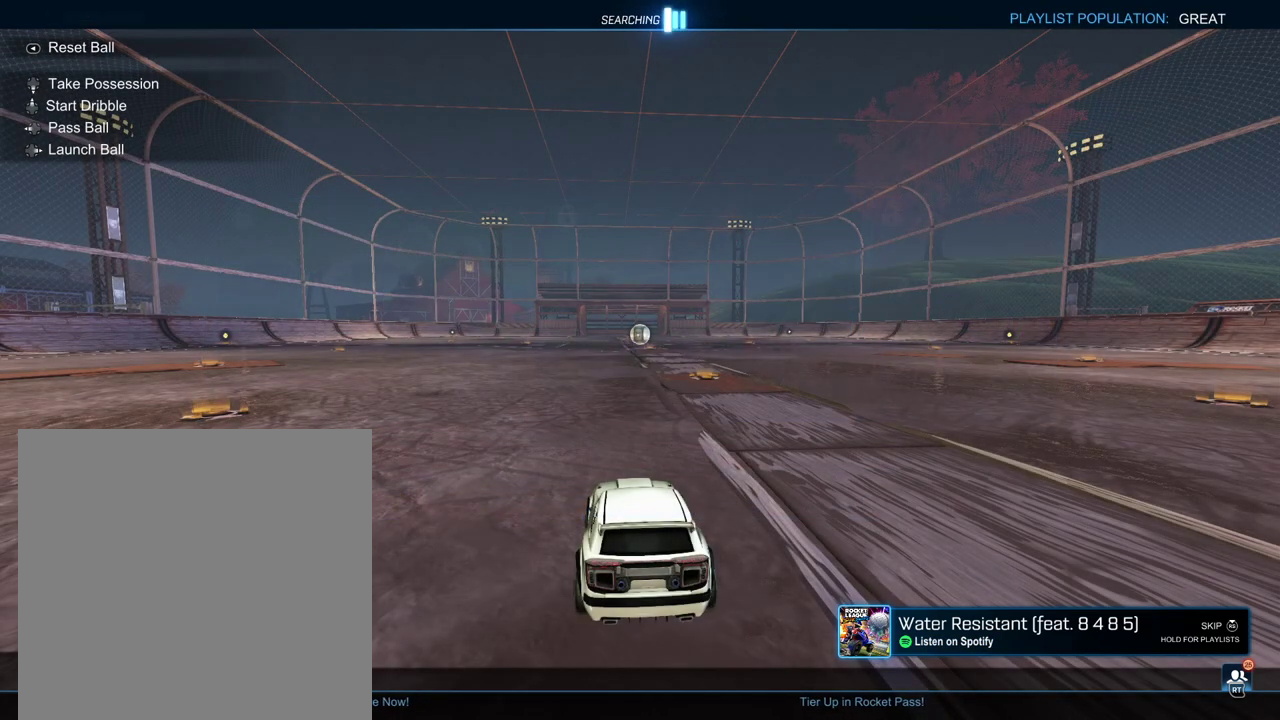
{"buttons": [], "left_stick": "center", "right_stick": "center", "events": [[250, "B", "down"], [333, "B", "up"]]}
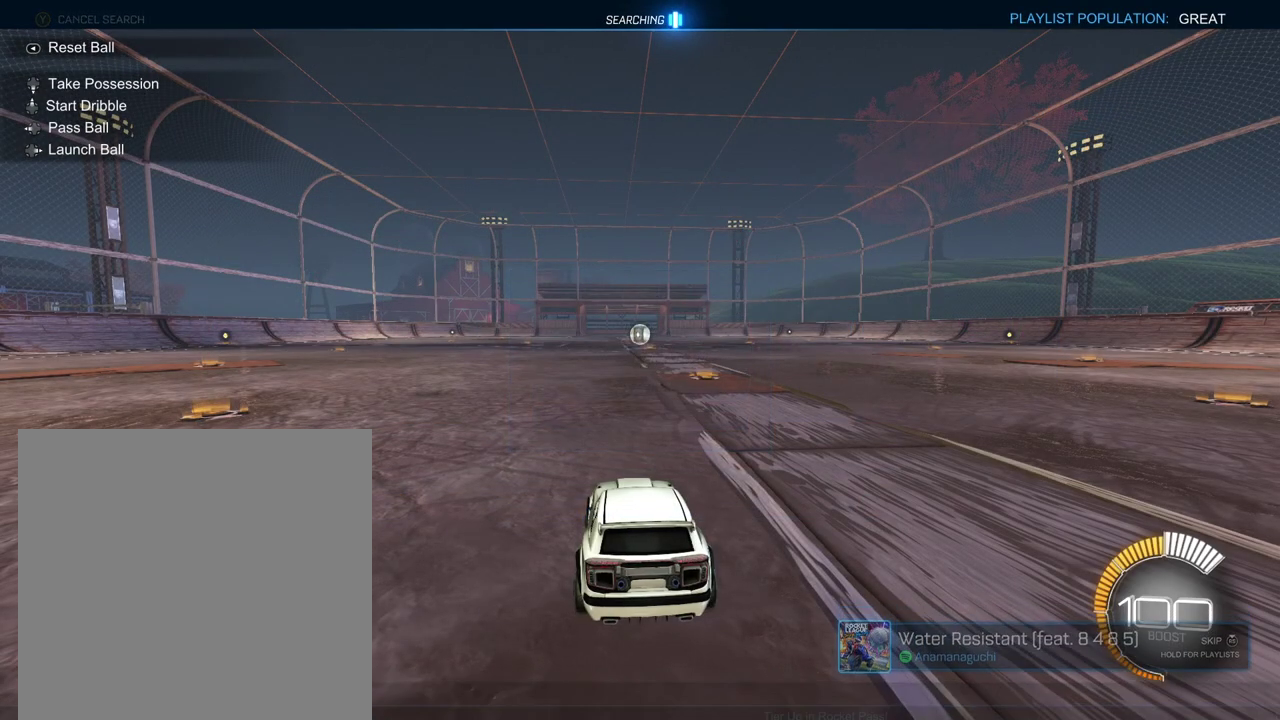
{"buttons": ["R2"], "left_stick": "center", "right_stick": "center", "events": [[84, "R2", "down"], [217, "B", "down"], [351, "B", "up"]]}
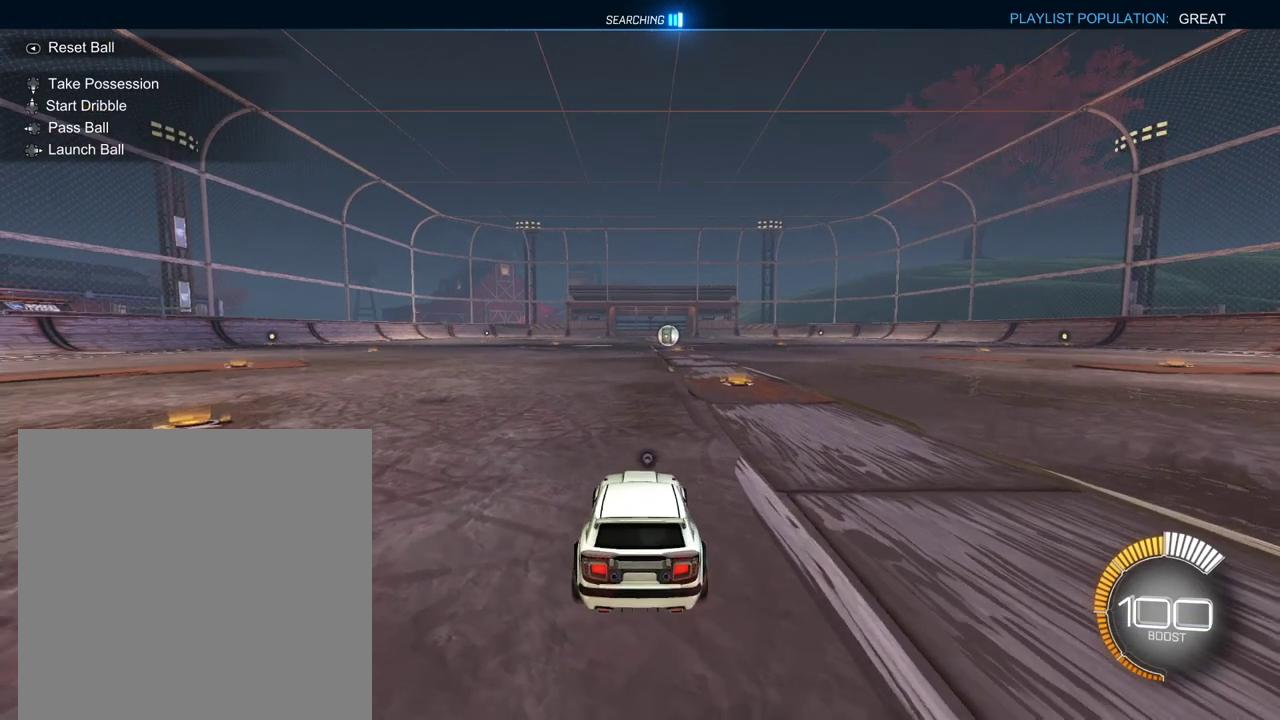
{"buttons": [], "left_stick": "center", "right_stick": "center", "events": [[16, "X", "down"], [100, "X", "up"], [133, "R2", "up"]]}
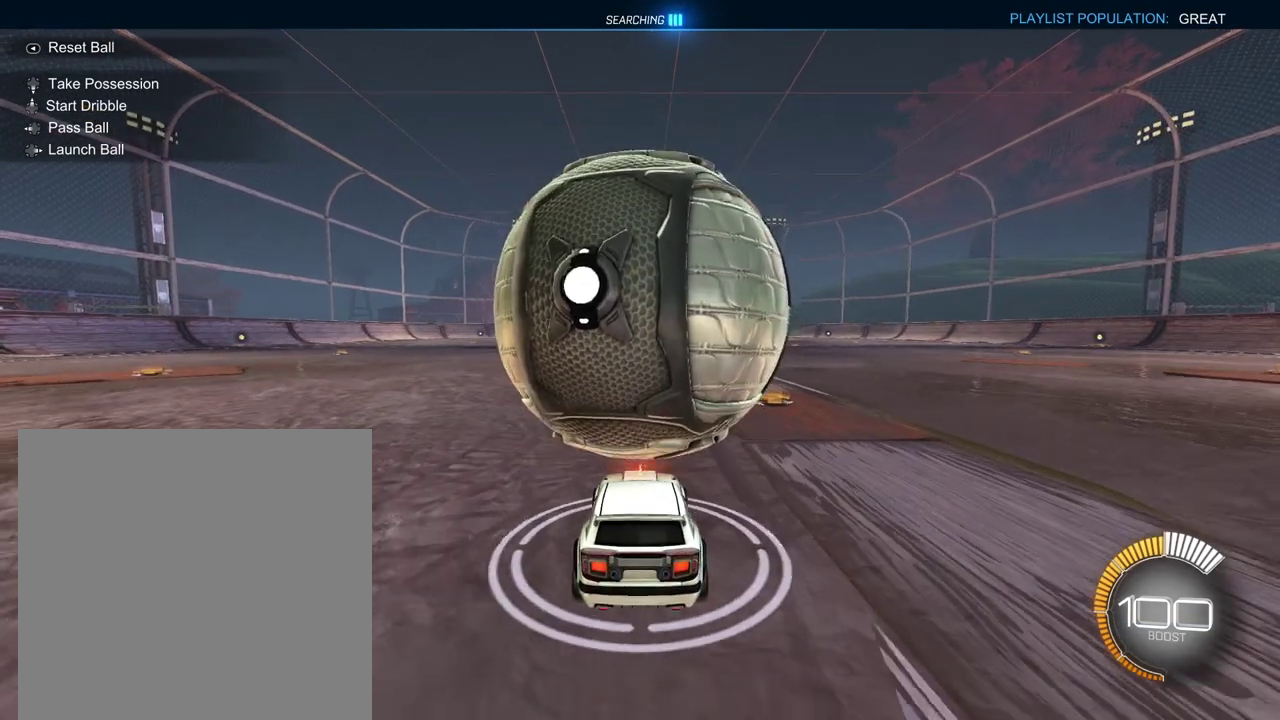
{"buttons": ["R2"], "left_stick": "center", "right_stick": "center", "events": [[317, "R2", "down"]]}
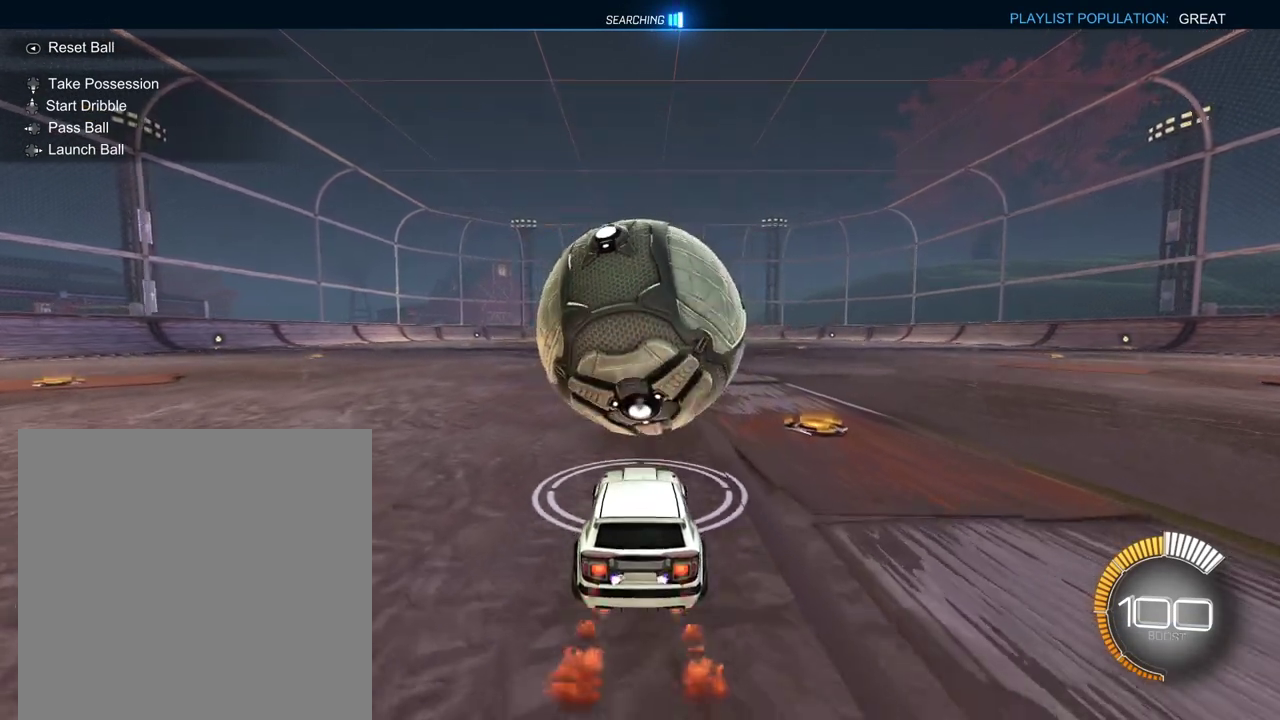
{"buttons": ["R2"], "left_stick": "up", "right_stick": "center", "events": [[450, "left_stick", "up"]]}
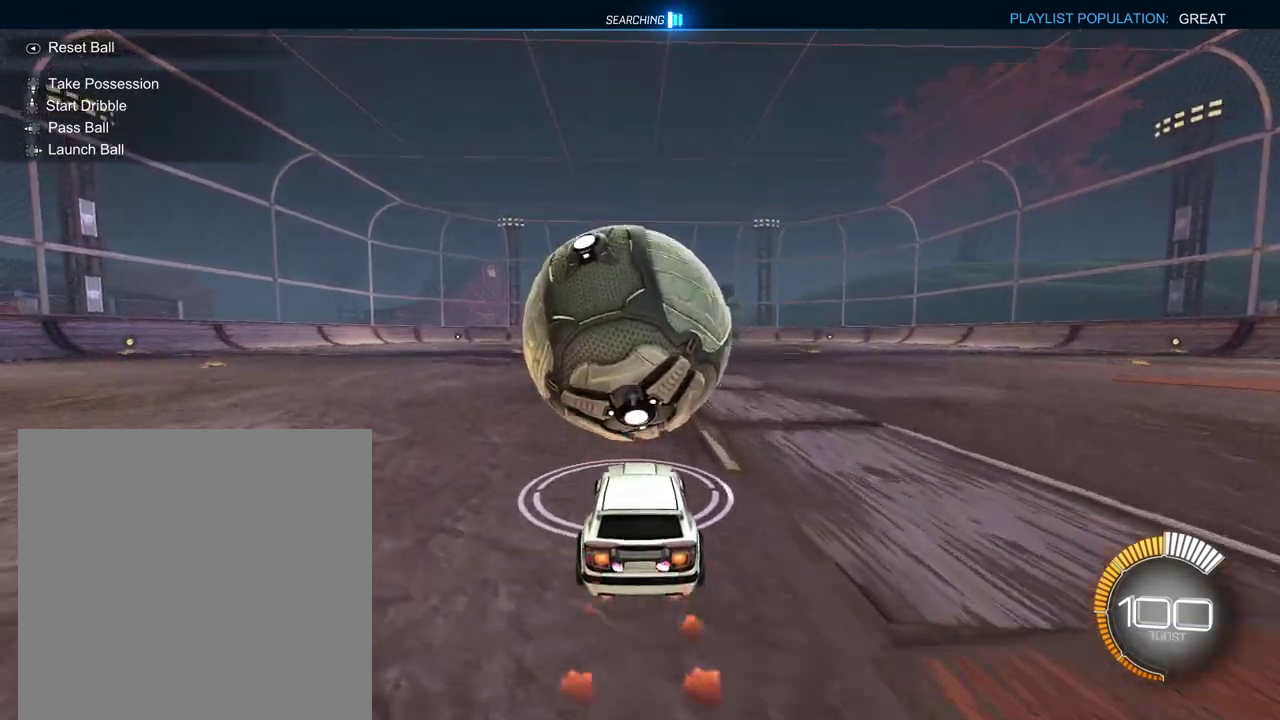
{"buttons": ["X", "R2"], "left_stick": "left", "right_stick": "down-left", "events": [[50, "left_stick", "up-left"], [117, "left_stick", "center"], [250, "A", "down"], [284, "left_stick", "up-left"], [384, "X", "down"], [451, "A", "up"], [467, "right_stick", "down-left"], [501, "left_stick", "left"]]}
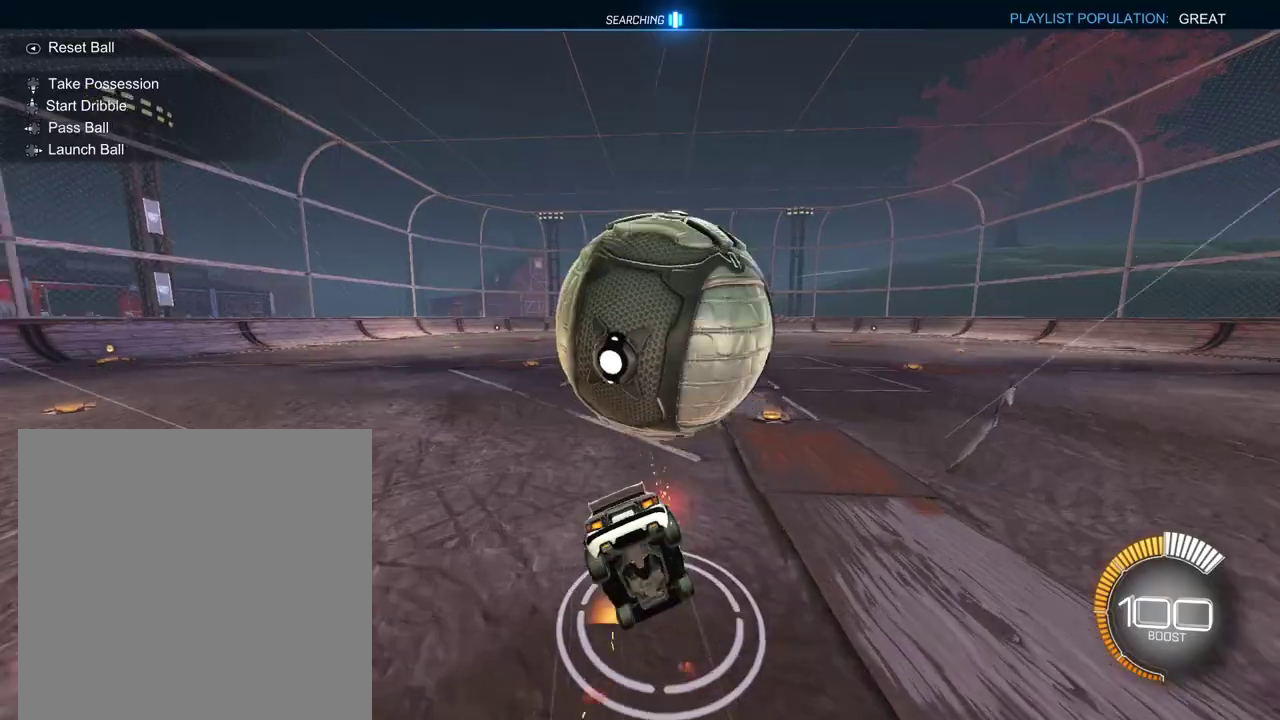
{"buttons": ["R2"], "left_stick": "left", "right_stick": "center", "events": [[33, "X", "up"], [33, "right_stick", "center"], [250, "X", "down"], [350, "X", "up"]]}
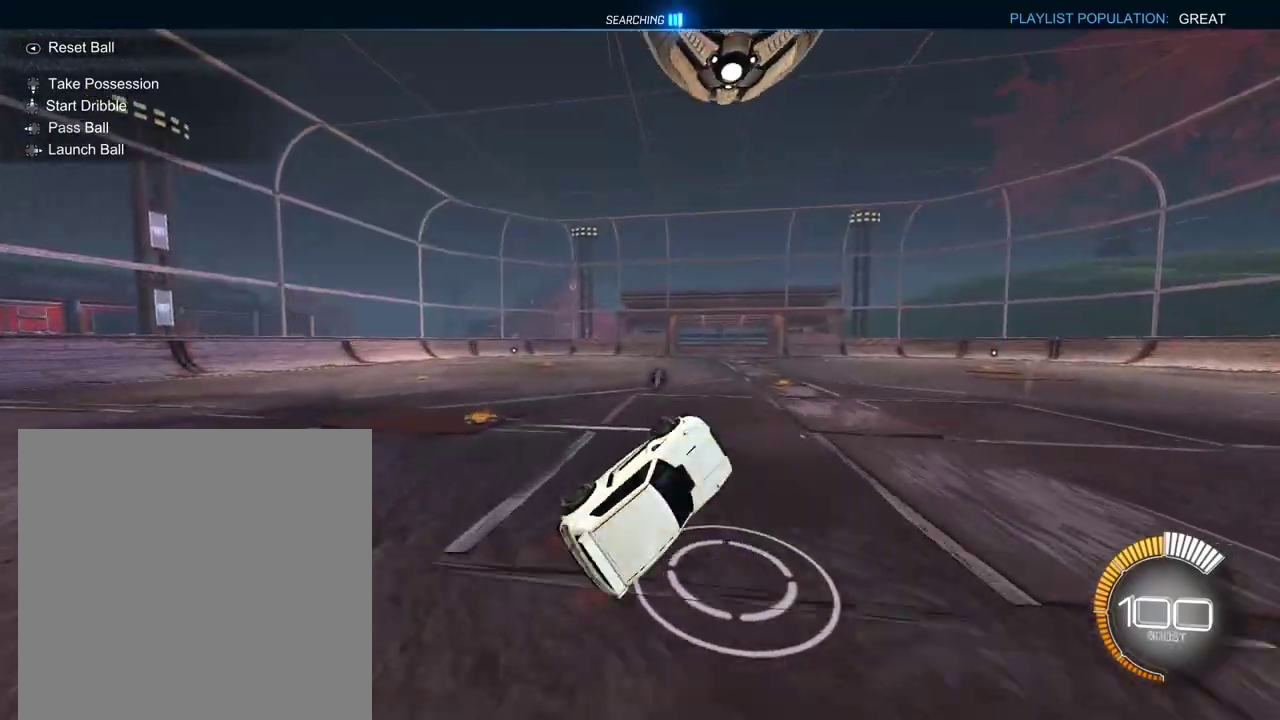
{"buttons": ["R2"], "left_stick": "right", "right_stick": "center", "events": [[100, "left_stick", "down-left"], [317, "left_stick", "center"], [384, "left_stick", "right"]]}
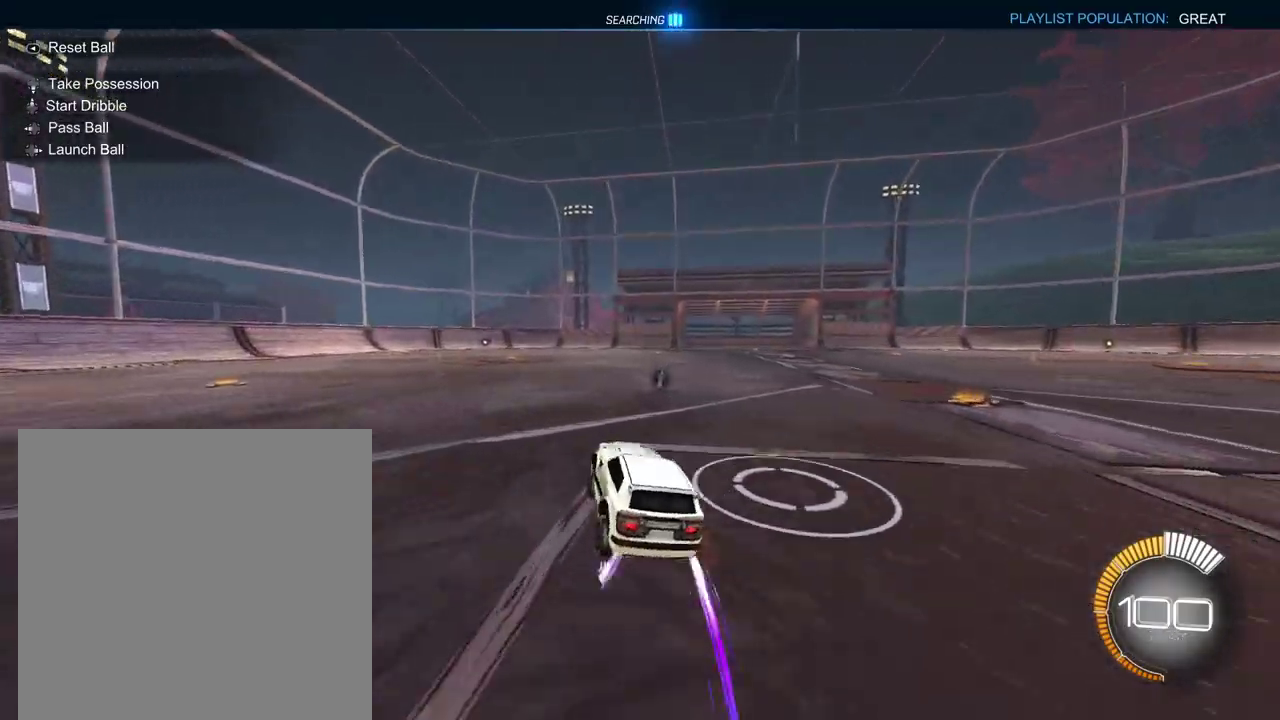
{"buttons": ["R2"], "left_stick": "center", "right_stick": "center", "events": [[133, "left_stick", "center"], [267, "left_stick", "right"], [350, "left_stick", "center"]]}
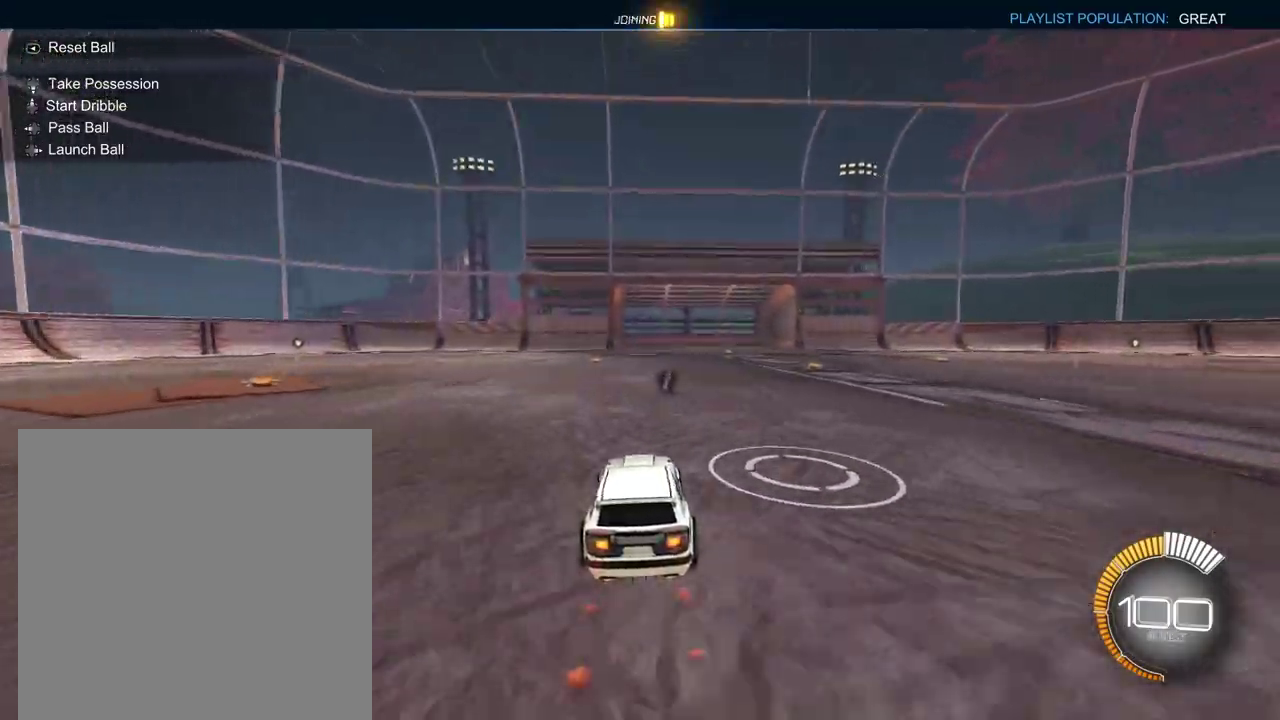
{"buttons": ["A", "R2"], "left_stick": "center", "right_stick": "center", "events": [[501, "A", "down"]]}
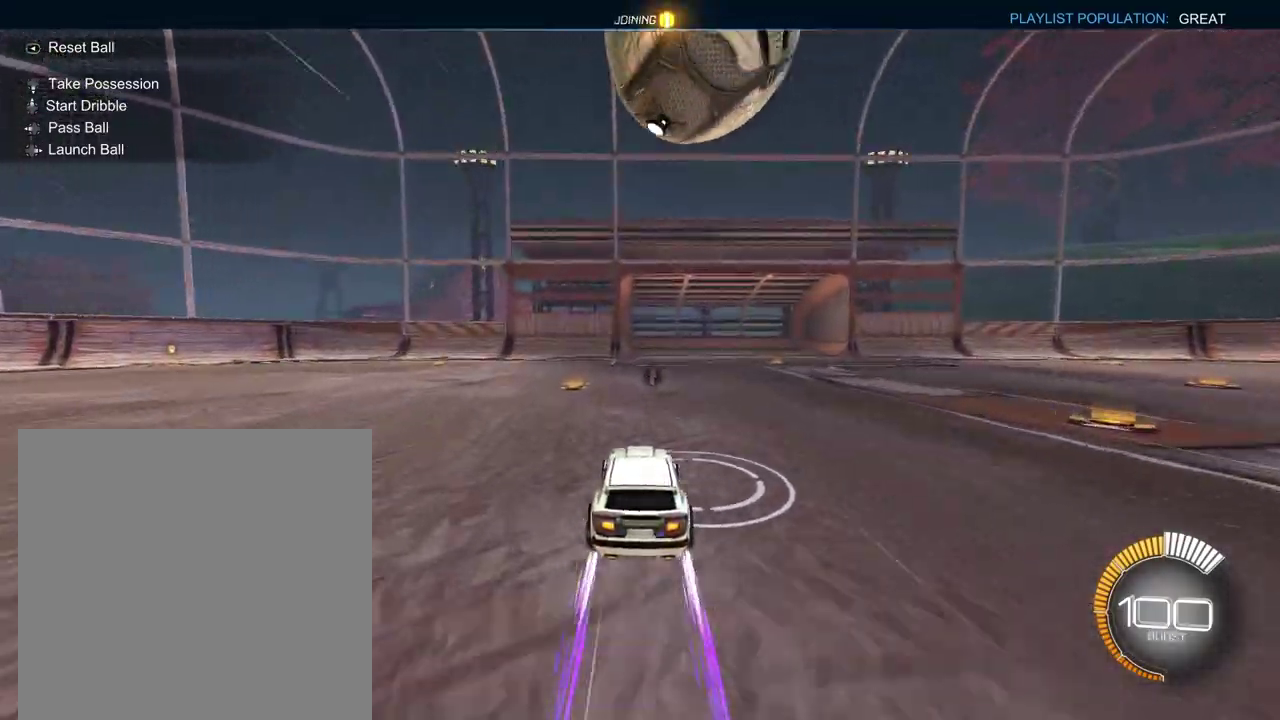
{"buttons": ["R2"], "left_stick": "right", "right_stick": "center", "events": [[16, "left_stick", "left"], [133, "A", "up"], [217, "left_stick", "right"], [300, "A", "down"], [417, "A", "up"]]}
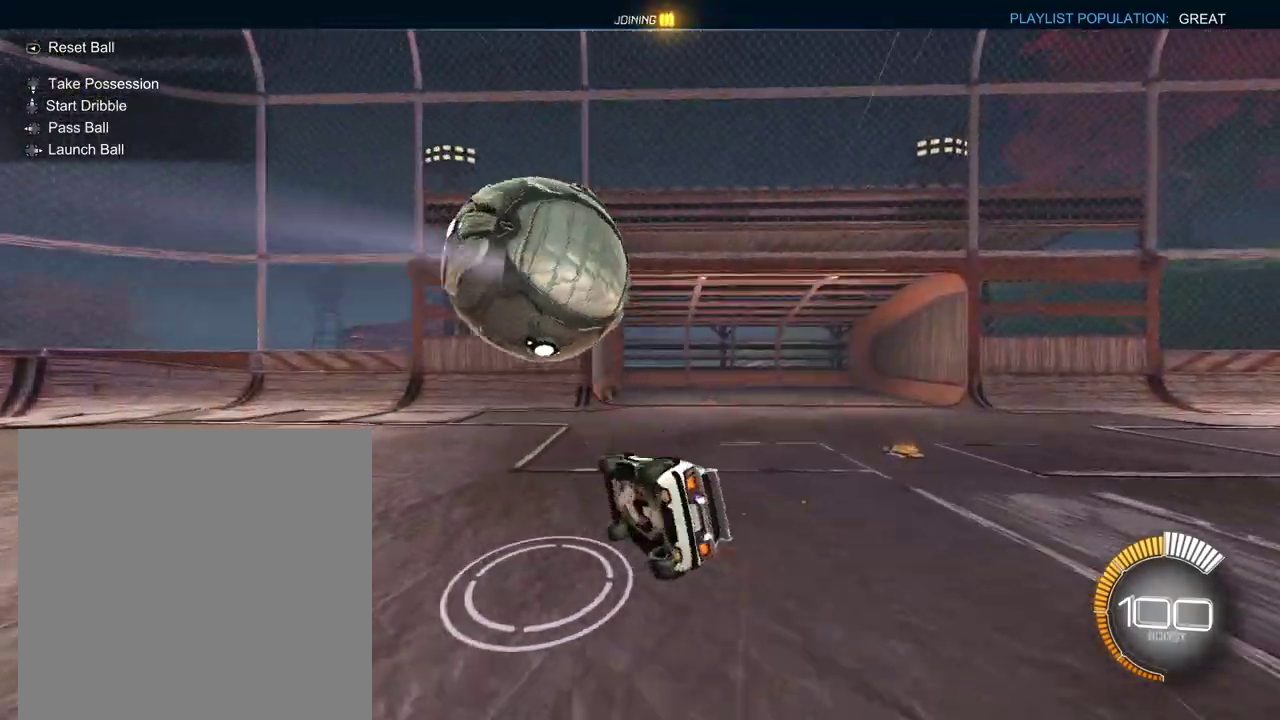
{"buttons": ["R2"], "left_stick": "right", "right_stick": "center", "events": [[284, "X", "down"], [384, "X", "up"]]}
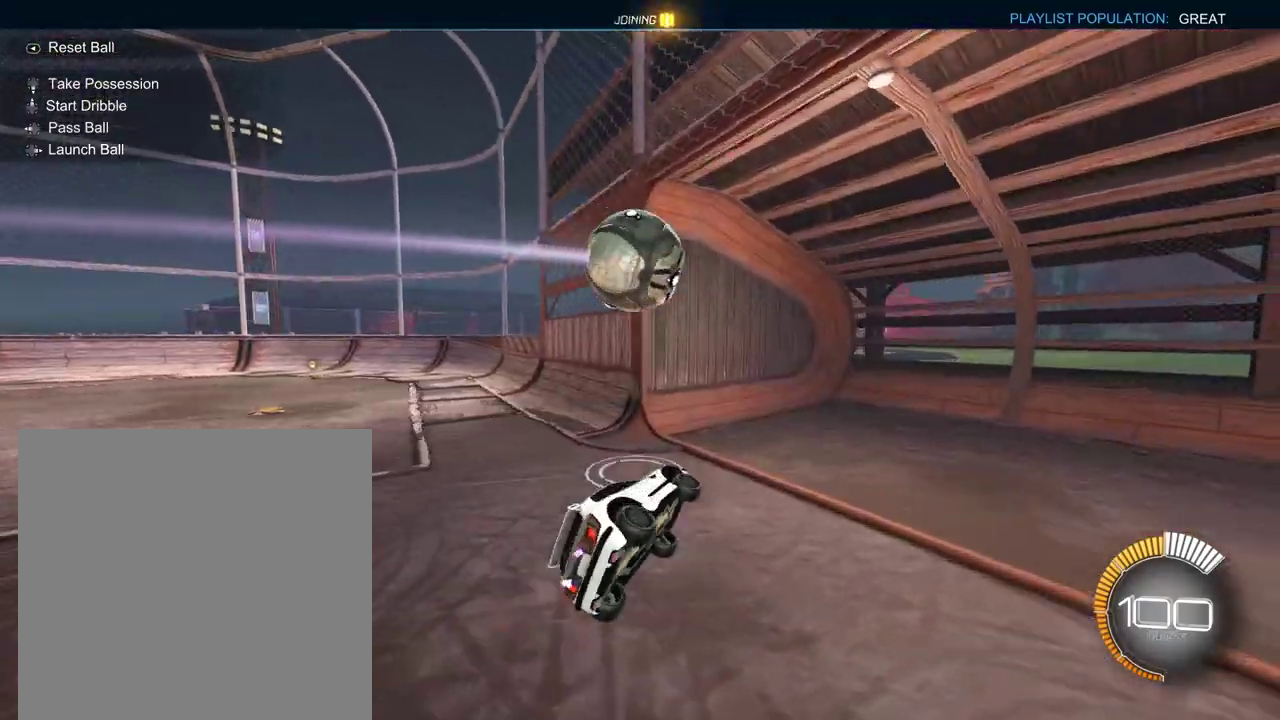
{"buttons": [], "left_stick": "center", "right_stick": "center", "events": [[116, "left_stick", "center"], [133, "X", "down"], [233, "X", "up"], [333, "R2", "up"]]}
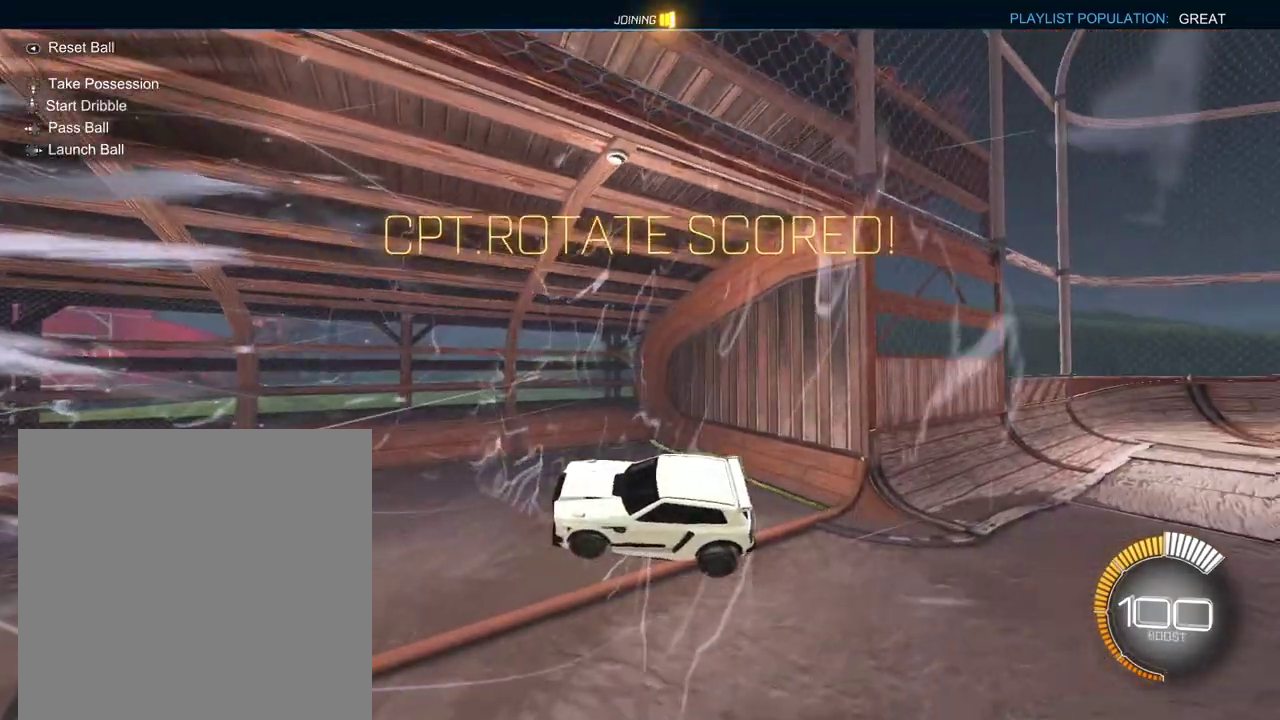
{"buttons": [], "left_stick": "left", "right_stick": "center", "events": [[67, "left_stick", "left"]]}
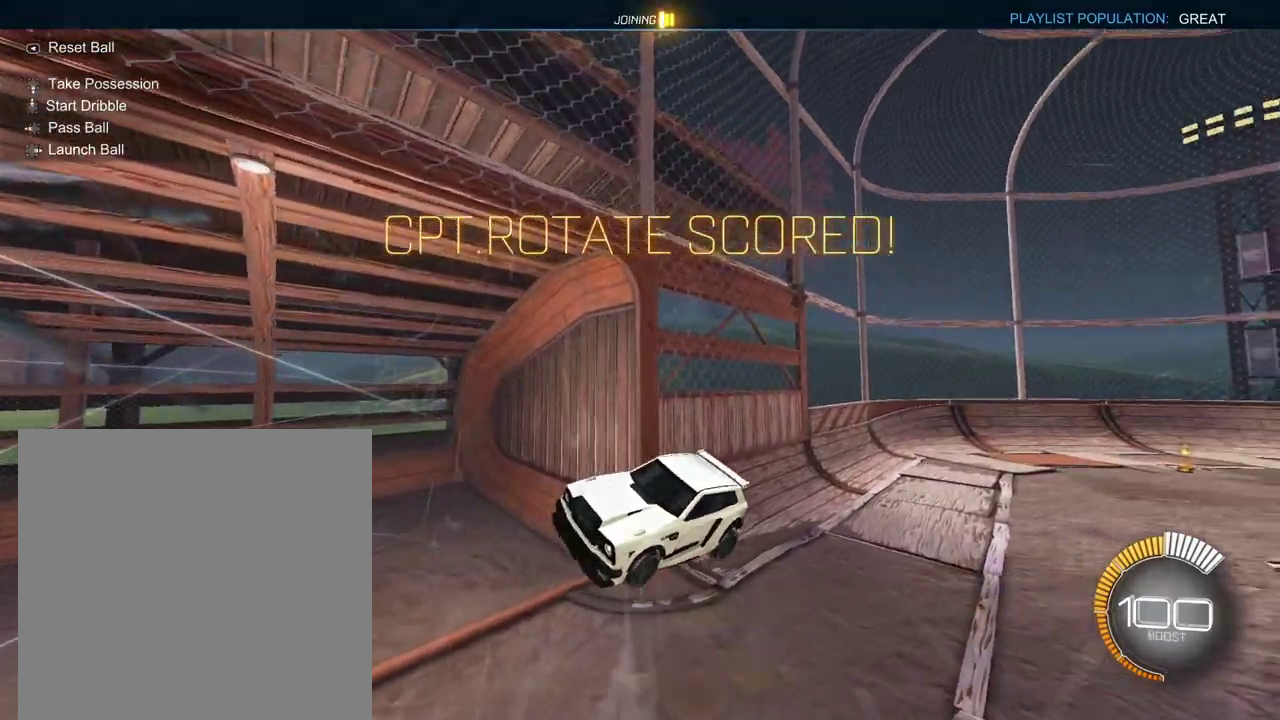
{"buttons": [], "left_stick": "center", "right_stick": "center", "events": [[133, "left_stick", "down-left"], [183, "left_stick", "center"], [333, "SELECT", "down"], [500, "SELECT", "up"]]}
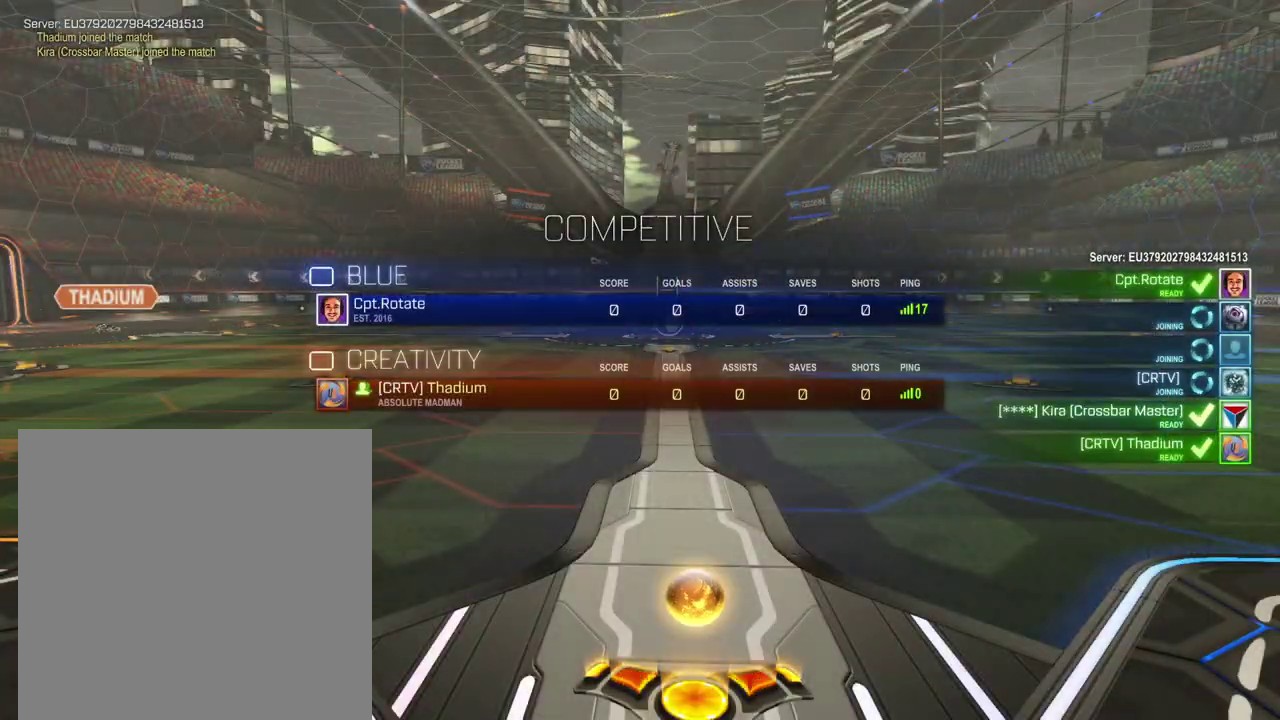
{"buttons": ["SELECT"], "left_stick": "center", "right_stick": "center", "events": [[401, "SELECT", "down"]]}
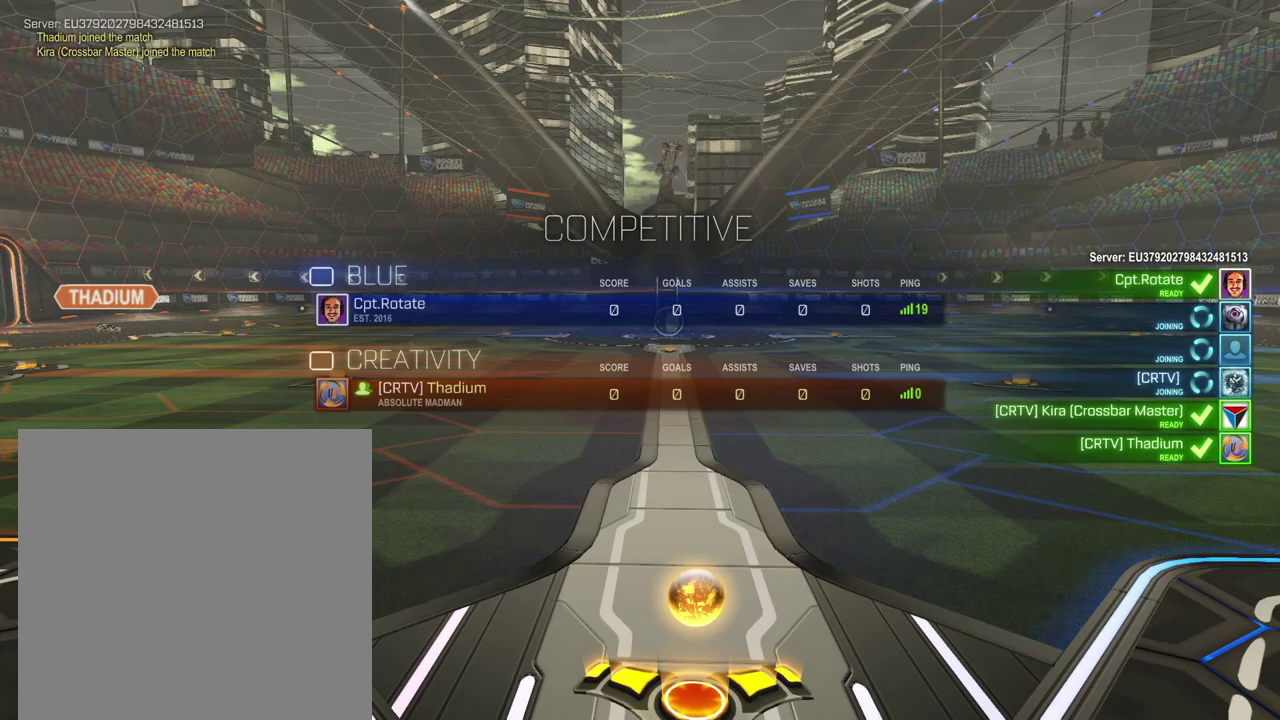
{"buttons": ["SELECT"], "left_stick": "center", "right_stick": "center", "events": []}
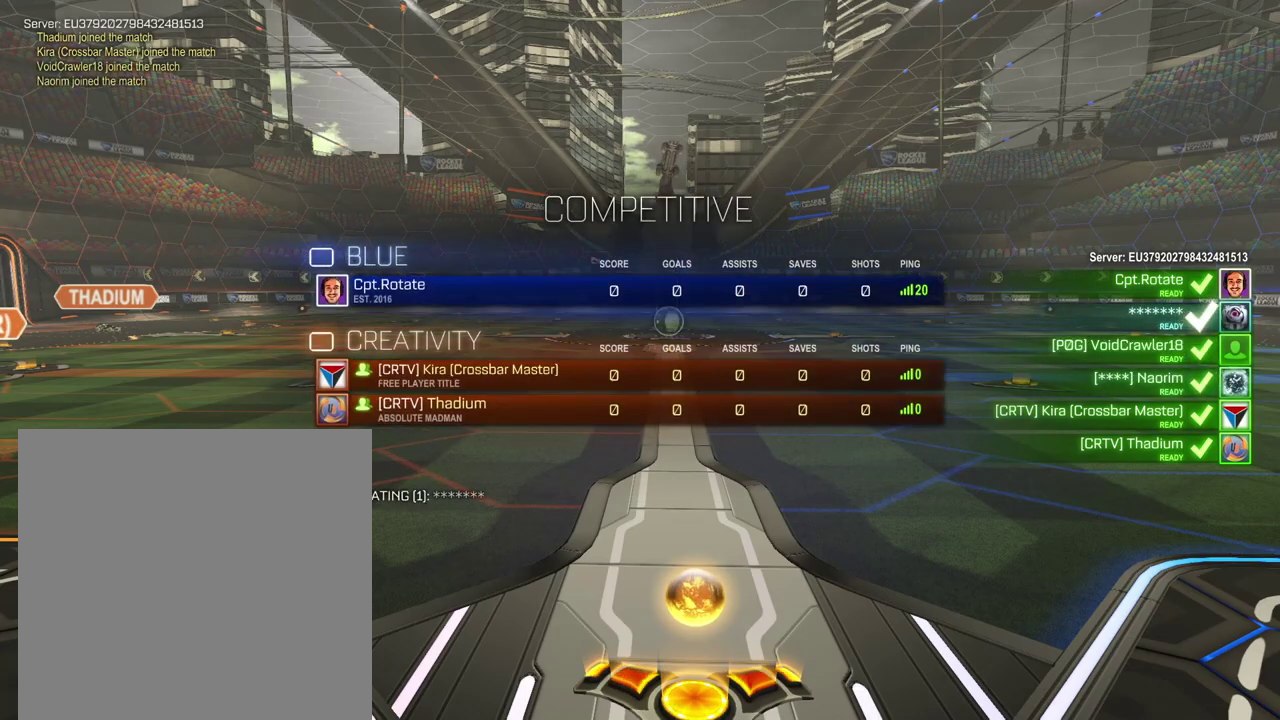
{"buttons": ["SELECT"], "left_stick": "center", "right_stick": "center", "events": [[301, "SELECT", "up"], [418, "SELECT", "down"]]}
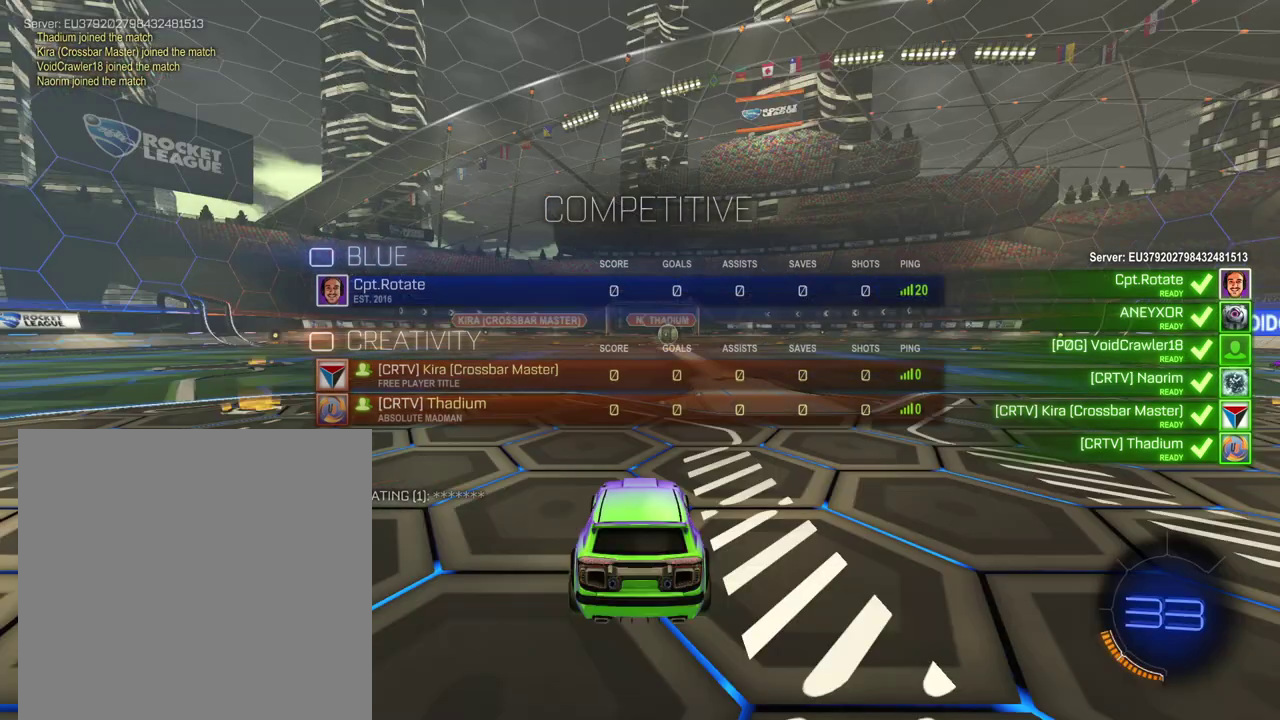
{"buttons": ["SELECT"], "left_stick": "center", "right_stick": "center", "events": [[317, "SELECT", "up"], [484, "SELECT", "down"]]}
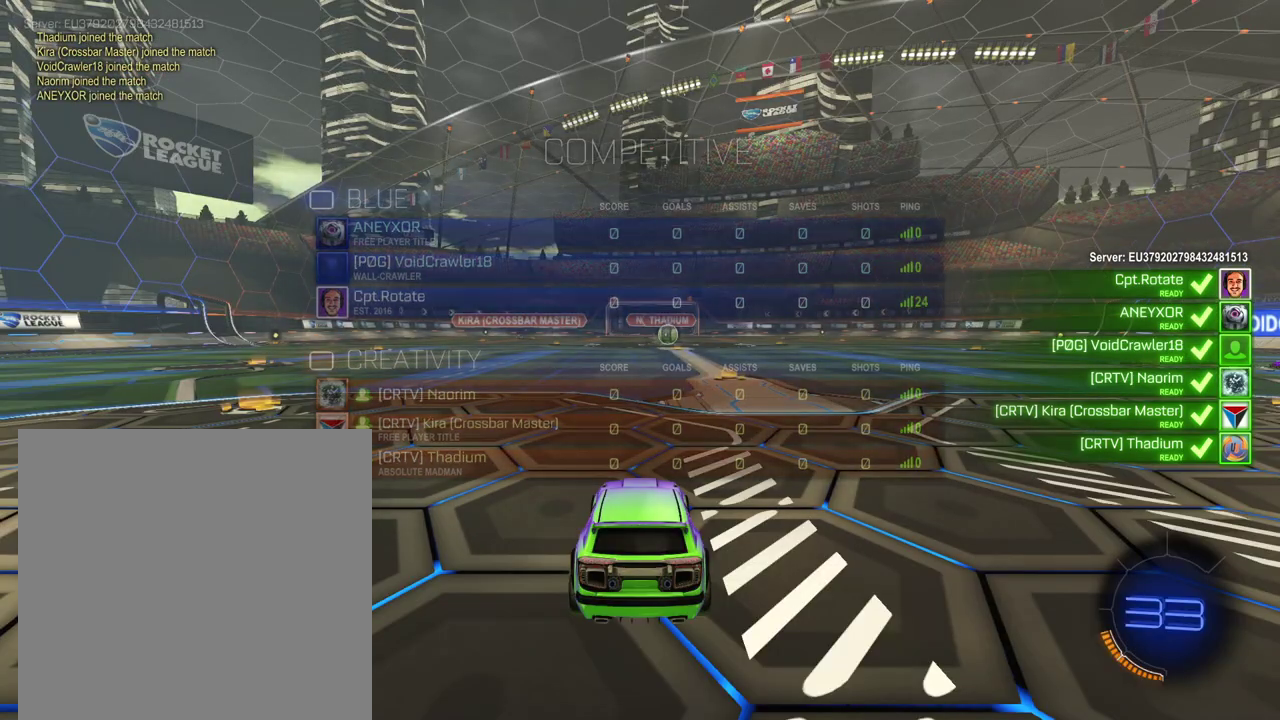
{"buttons": ["SELECT"], "left_stick": "center", "right_stick": "center", "events": []}
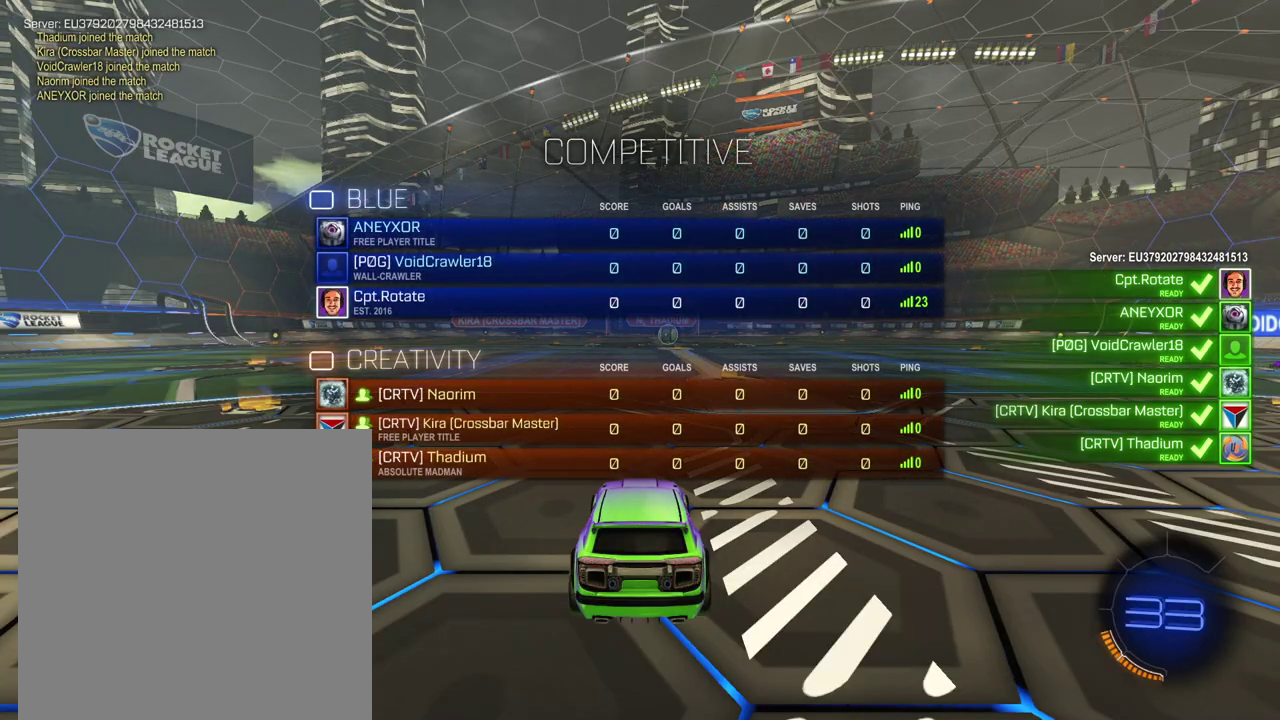
{"buttons": ["SELECT"], "left_stick": "center", "right_stick": "center", "events": []}
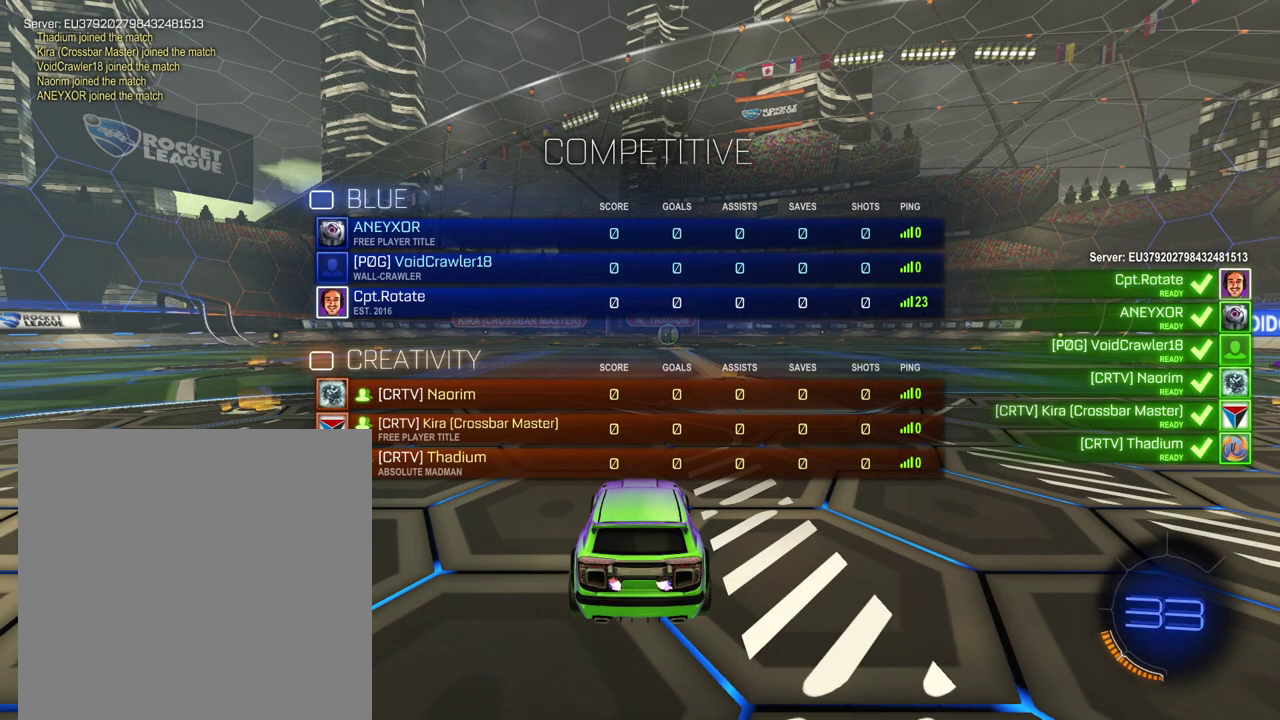
{"buttons": ["SELECT"], "left_stick": "center", "right_stick": "center", "events": [[33, "SELECT", "up"], [183, "SELECT", "down"]]}
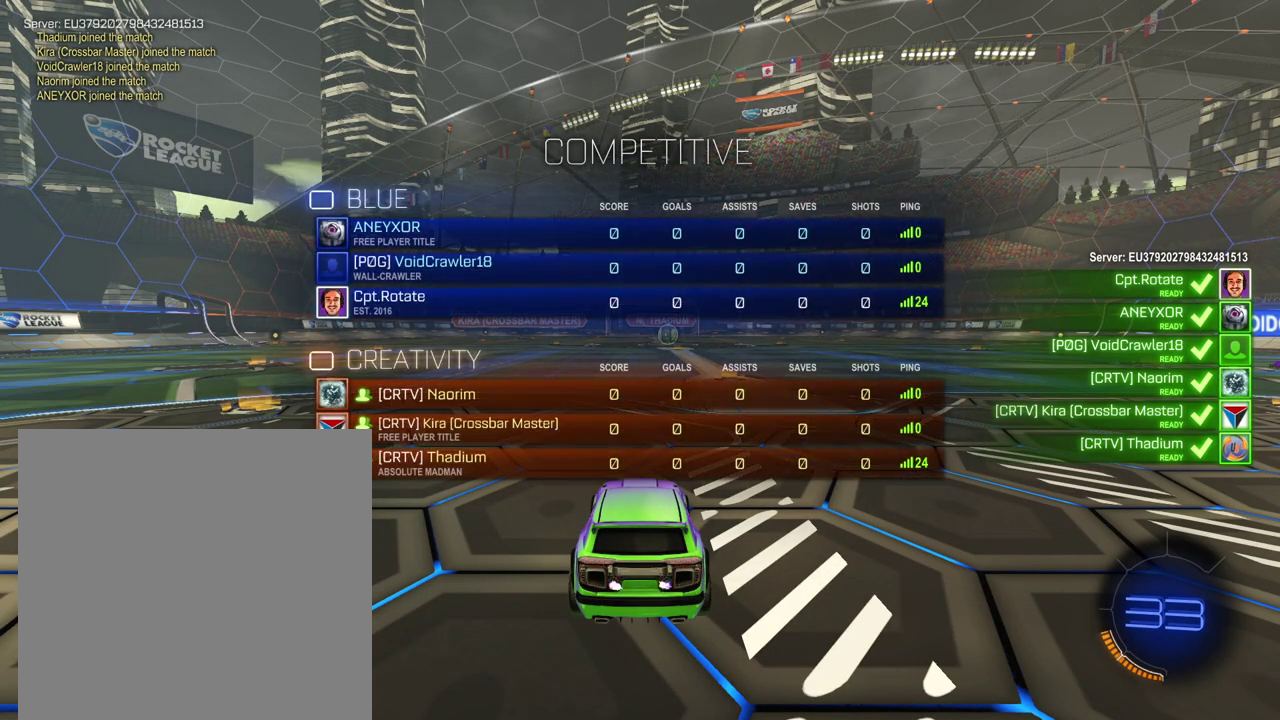
{"buttons": [], "left_stick": "center", "right_stick": "center", "events": [[284, "SELECT", "up"]]}
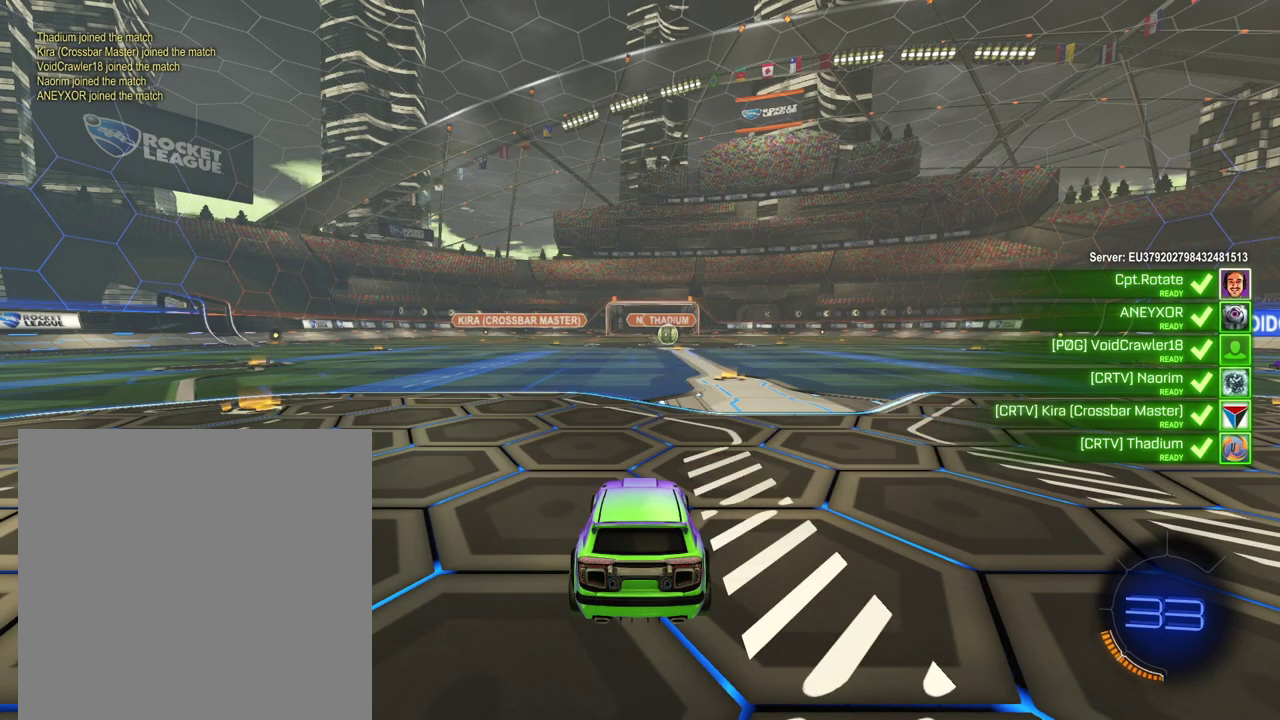
{"buttons": ["R2"], "left_stick": "center", "right_stick": "right", "events": [[283, "left_stick", "right"], [350, "right_stick", "right"], [367, "left_stick", "center"], [383, "R2", "down"]]}
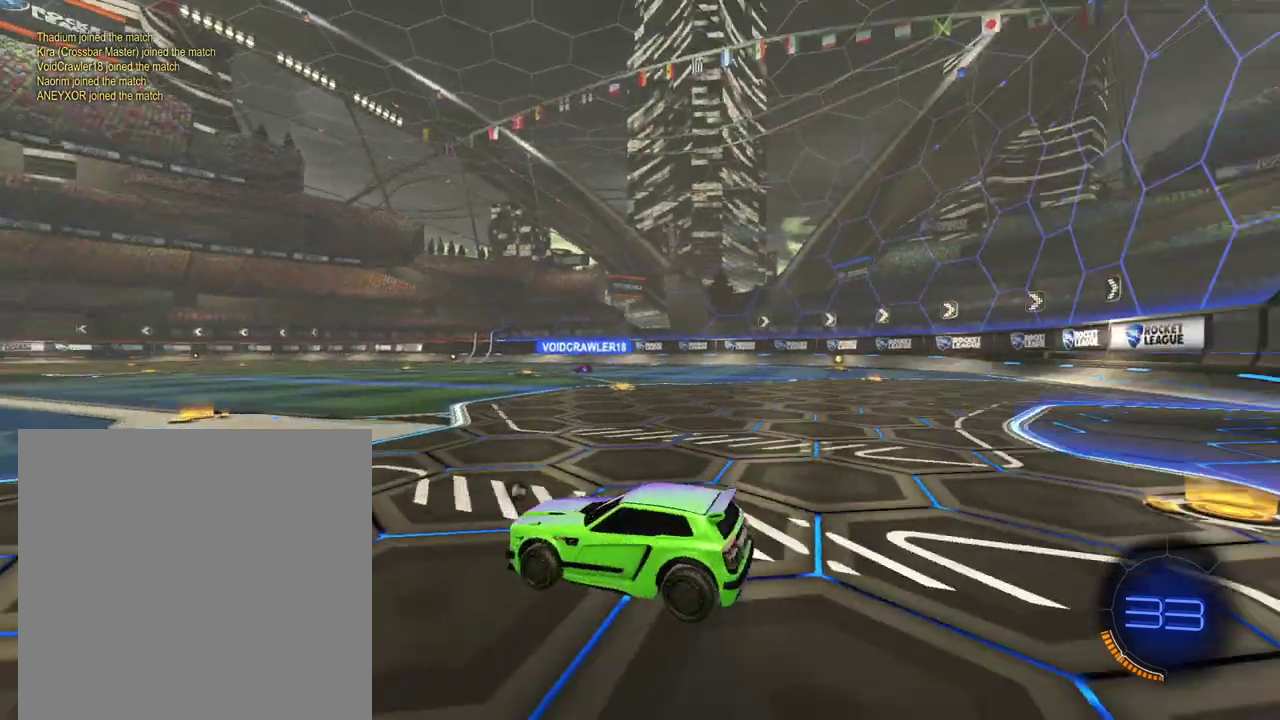
{"buttons": ["R2"], "left_stick": "center", "right_stick": "center", "events": [[350, "right_stick", "center"]]}